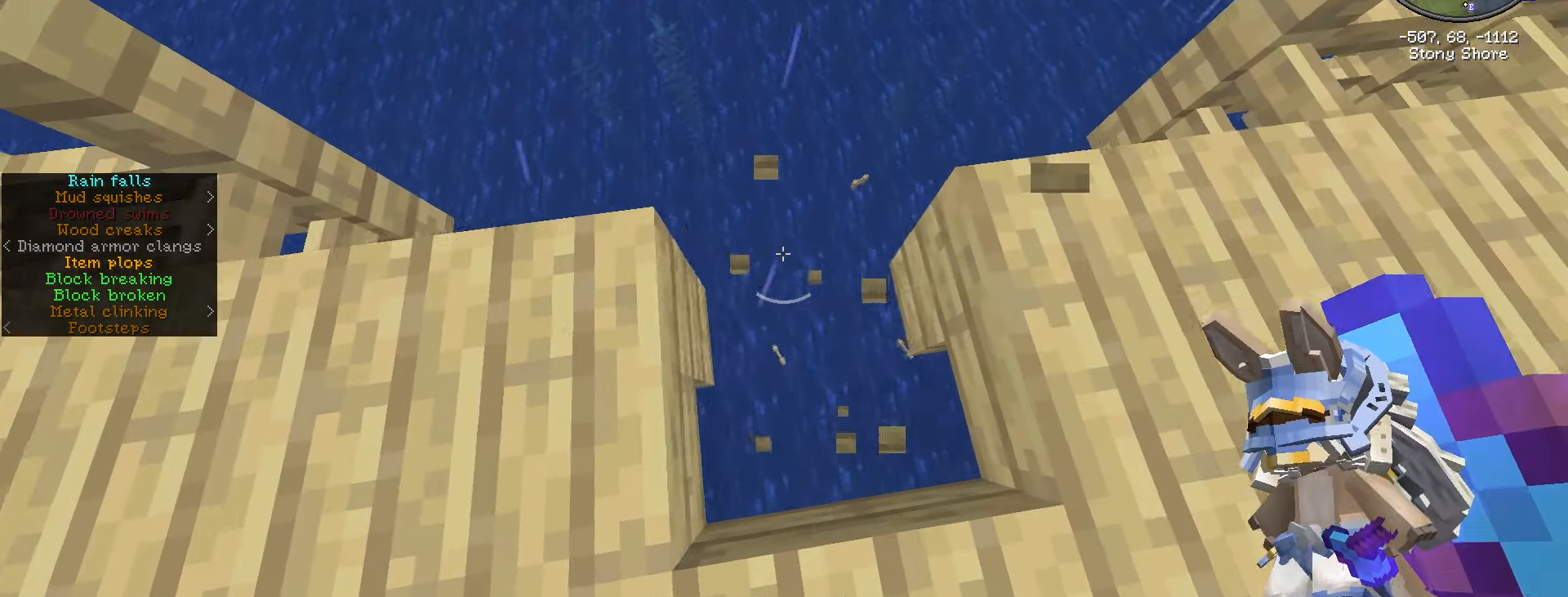
Gameplay with keyboard and mouse; each line is a JSON object with the keys and mouse buttons held at the frame after it. "events" lists presses ("down") and releases ("up") of ".", "/", "0", "1", "2", "3", "4", "5", "6", "7", "8", "9", "a", "alt_l", "alt_r", "b", "backslash", "backspace", "c", "caps_lock", "comma", "ctrl_l", "ctrl_r", "d", "e", "equals", "escape", "f", "f1", "f10", "f11", "f12", "f2", "f3", "f4", "f5", "f6", "f7", "f8", "f9", "g", "h", "i", "j", "k", "l", "lbracket", "m", "minus", "n", "o", "p", "q", "quote", "r", "rbracket", "return", "s", "semicolon", "shift_l", "shift_r", "space", "super", "t", "tab", "tilde", "u", "v", "w", "x", "y", "z", "mouse_left", "mouse_wheel" and "mouse_right" between this image and that frame as [ms after this image, input, new state], when the widget could be followed in between. "mouse_left", "mouse_wheel", "mouse_right" = the "left", "wheel", "right" buttons of the "mouse" list. No other keys are recorded. Fast repeated clicks can show as one long hold. "wheel" means that the mouse wheel is clicked or scrolled. Not read: mouse_move.
{"keys": ["a", "shift_l"], "mouse": [], "events": [[17, "w", "up"]]}
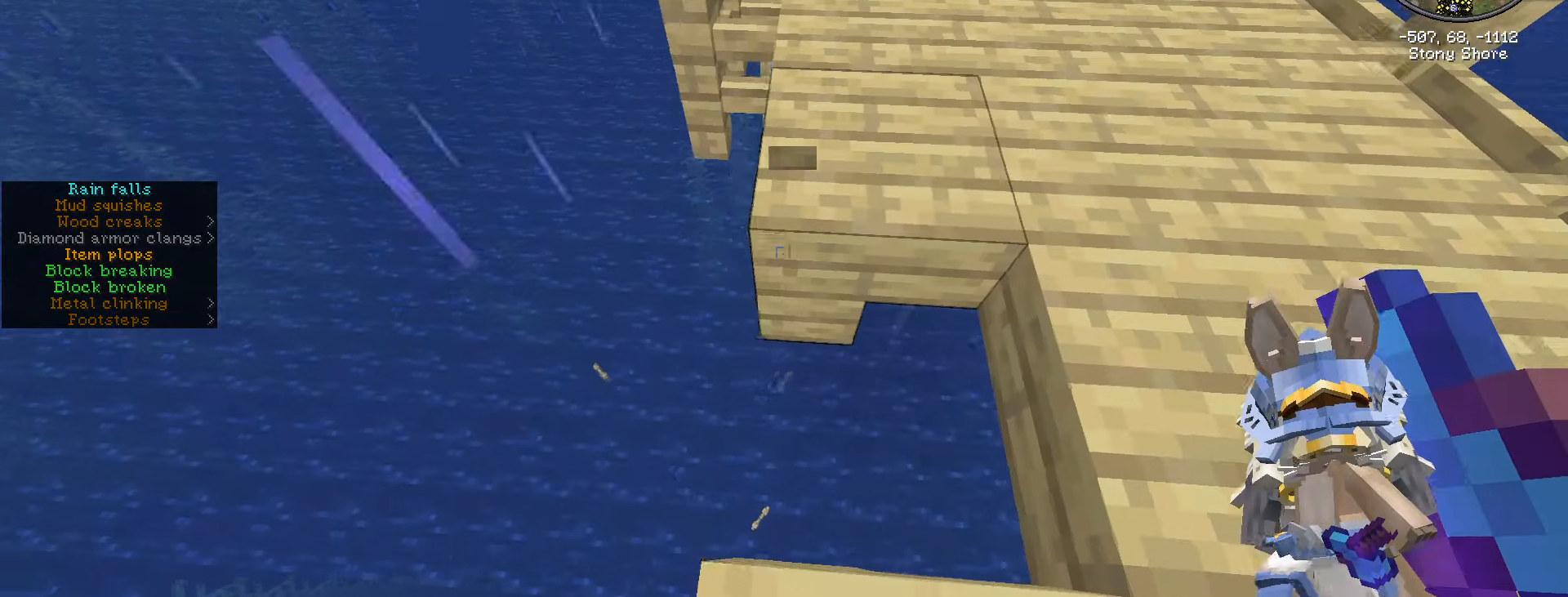
{"keys": ["shift_l"], "mouse": [], "events": [[133, "a", "up"]]}
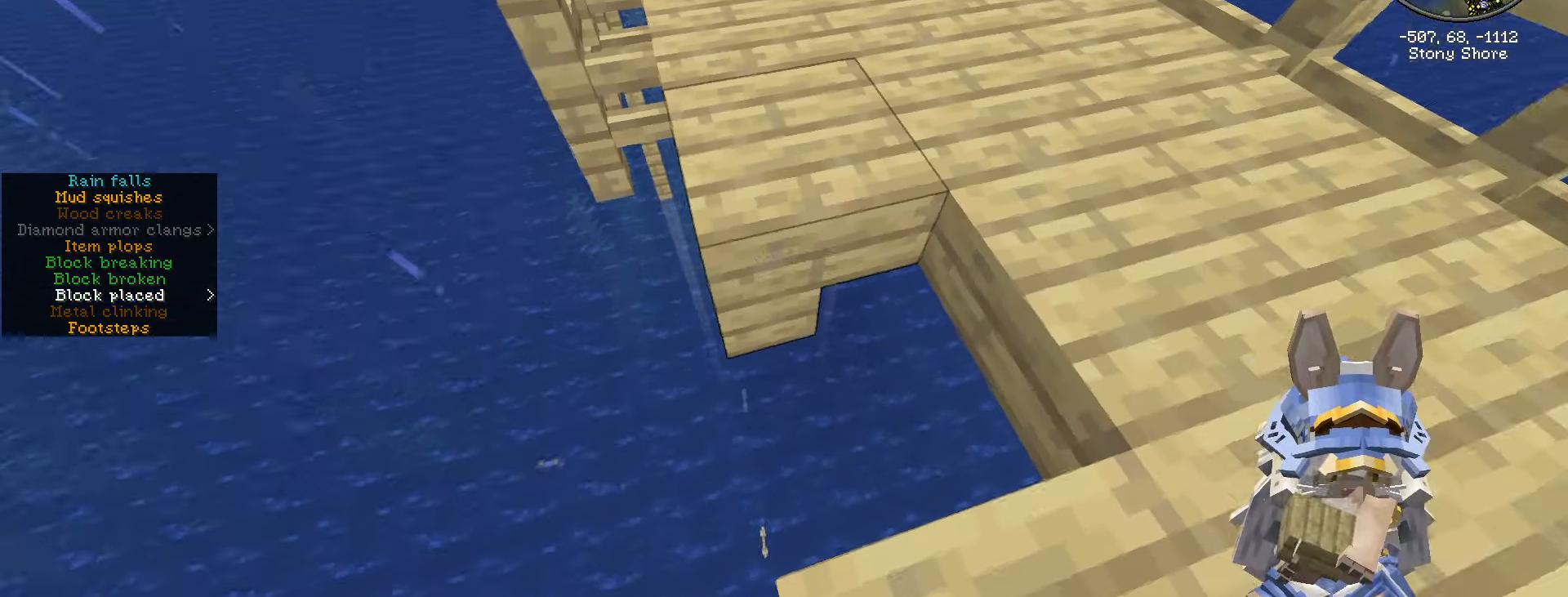
{"keys": ["shift_l"], "mouse": [], "events": []}
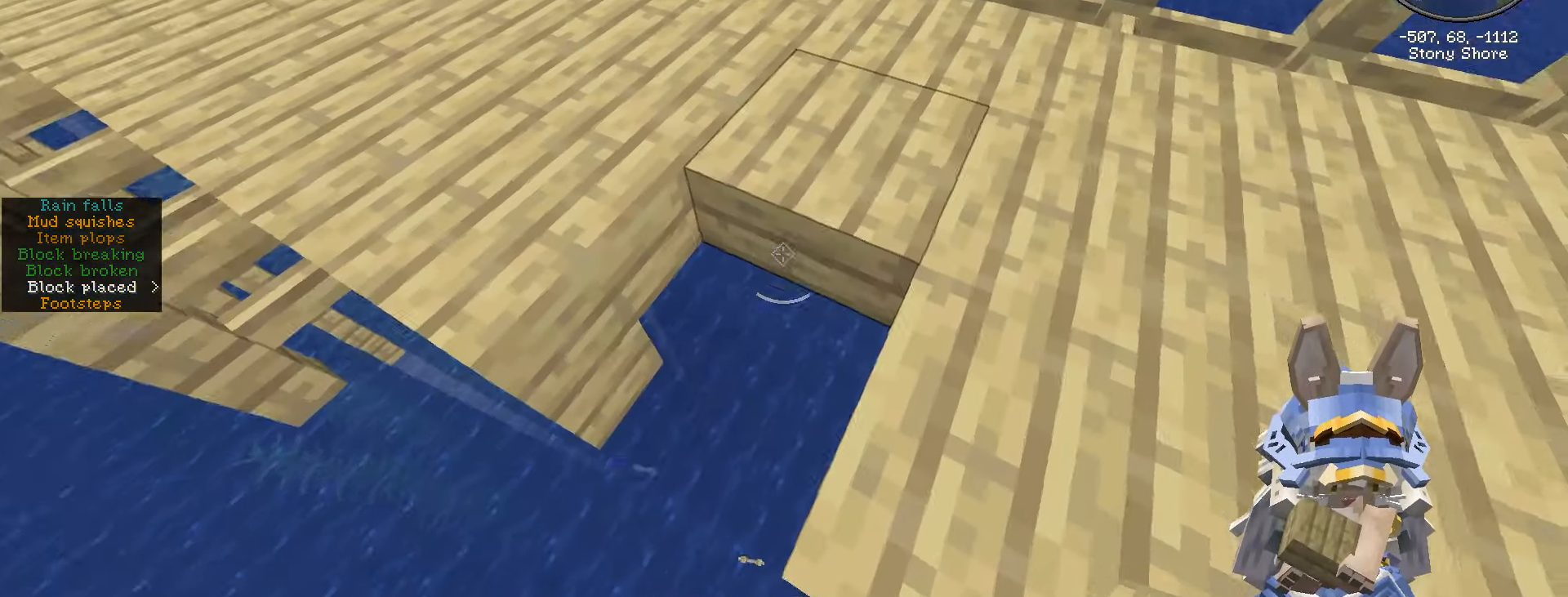
{"keys": ["a", "shift_l"], "mouse": [], "events": [[217, "mouse_right", "down"], [350, "mouse_right", "up"], [450, "a", "down"]]}
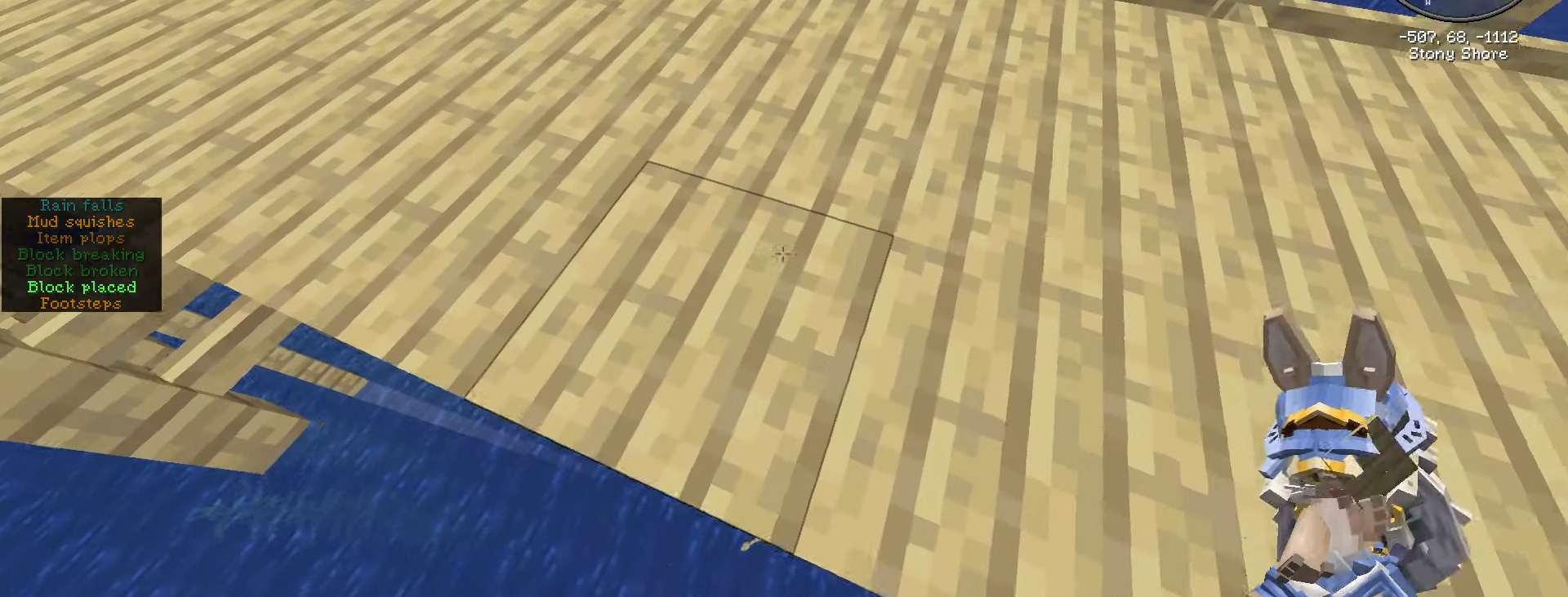
{"keys": ["shift_l"], "mouse": [], "events": [[83, "s", "down"], [467, "a", "up"], [467, "s", "up"]]}
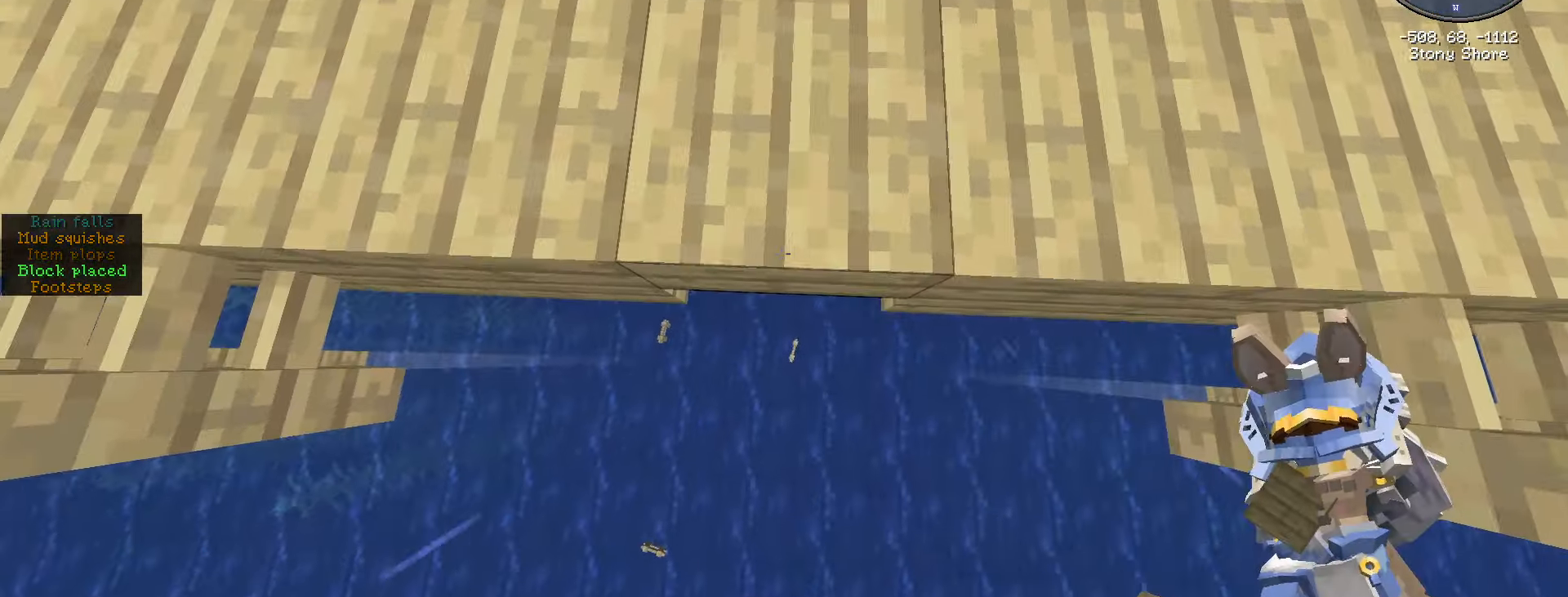
{"keys": ["s", "shift_l"], "mouse": ["right"], "events": [[433, "mouse_right", "down"], [483, "s", "down"]]}
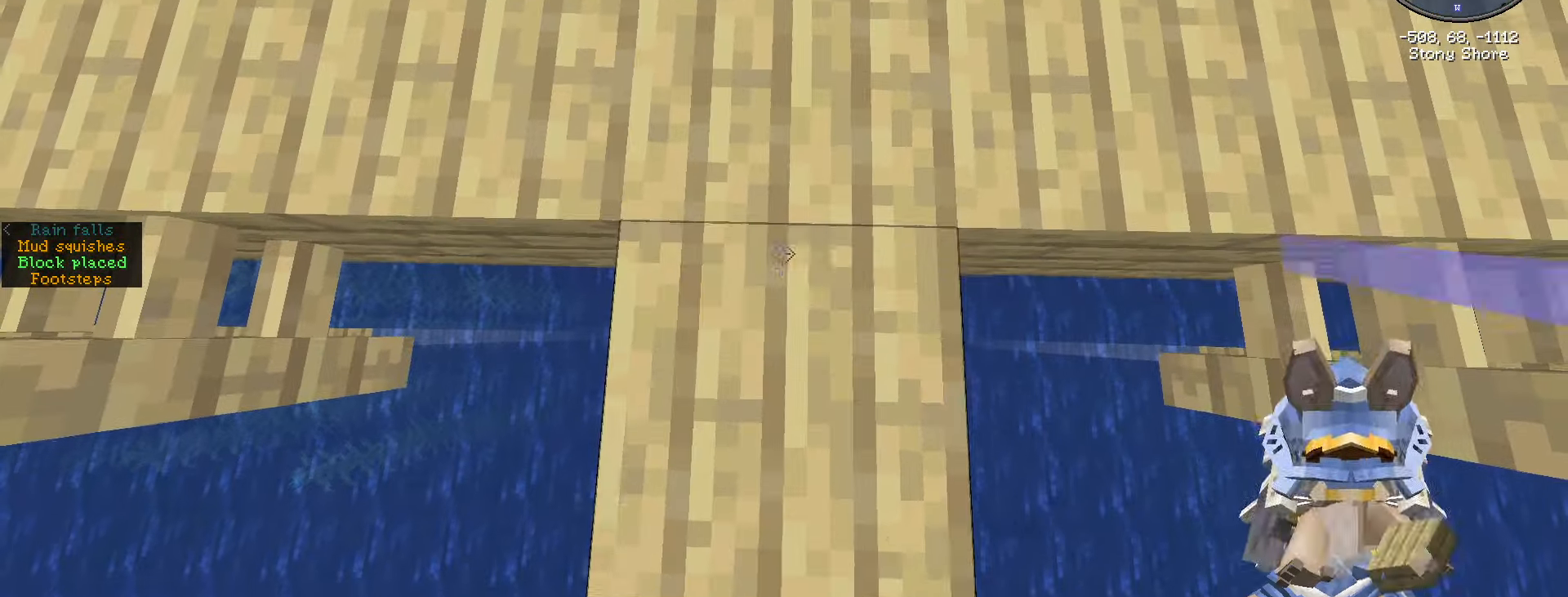
{"keys": ["s", "shift_l"], "mouse": [], "events": [[17, "mouse_right", "up"]]}
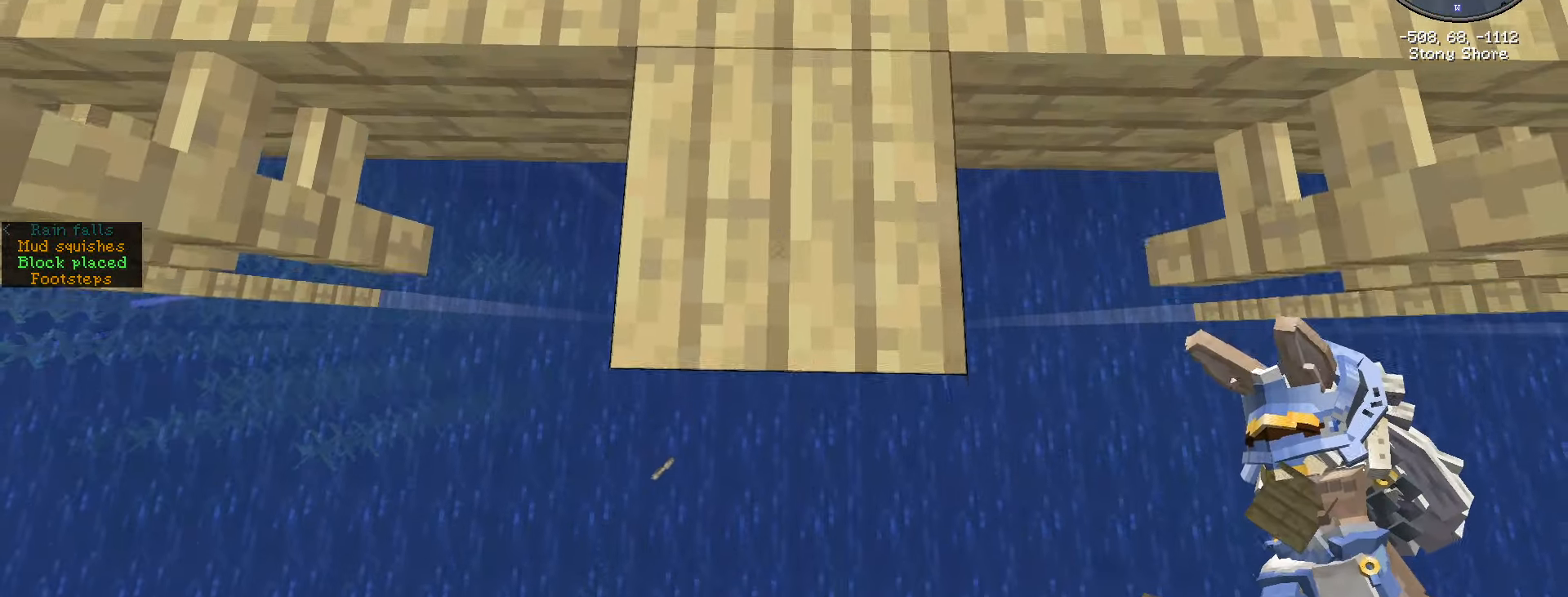
{"keys": ["s", "shift_l"], "mouse": [], "events": []}
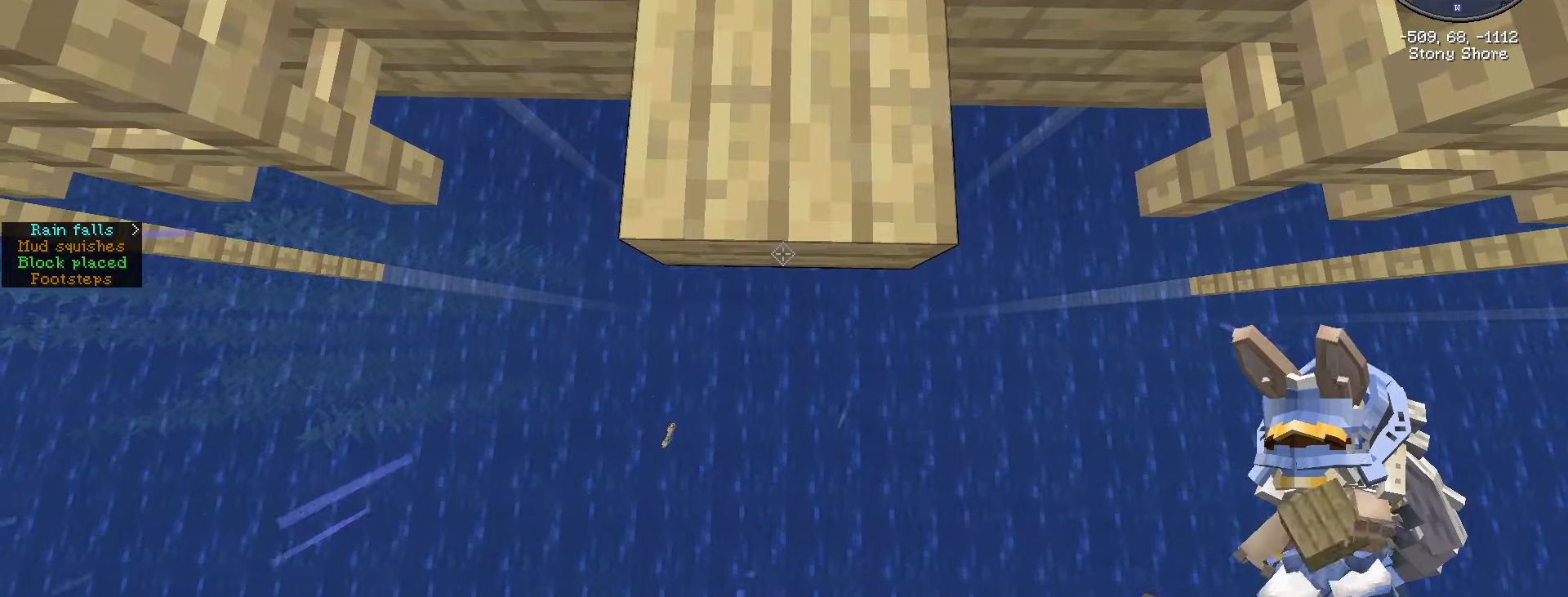
{"keys": ["shift_l"], "mouse": [], "events": [[50, "s", "up"], [150, "mouse_right", "down"], [250, "mouse_right", "up"]]}
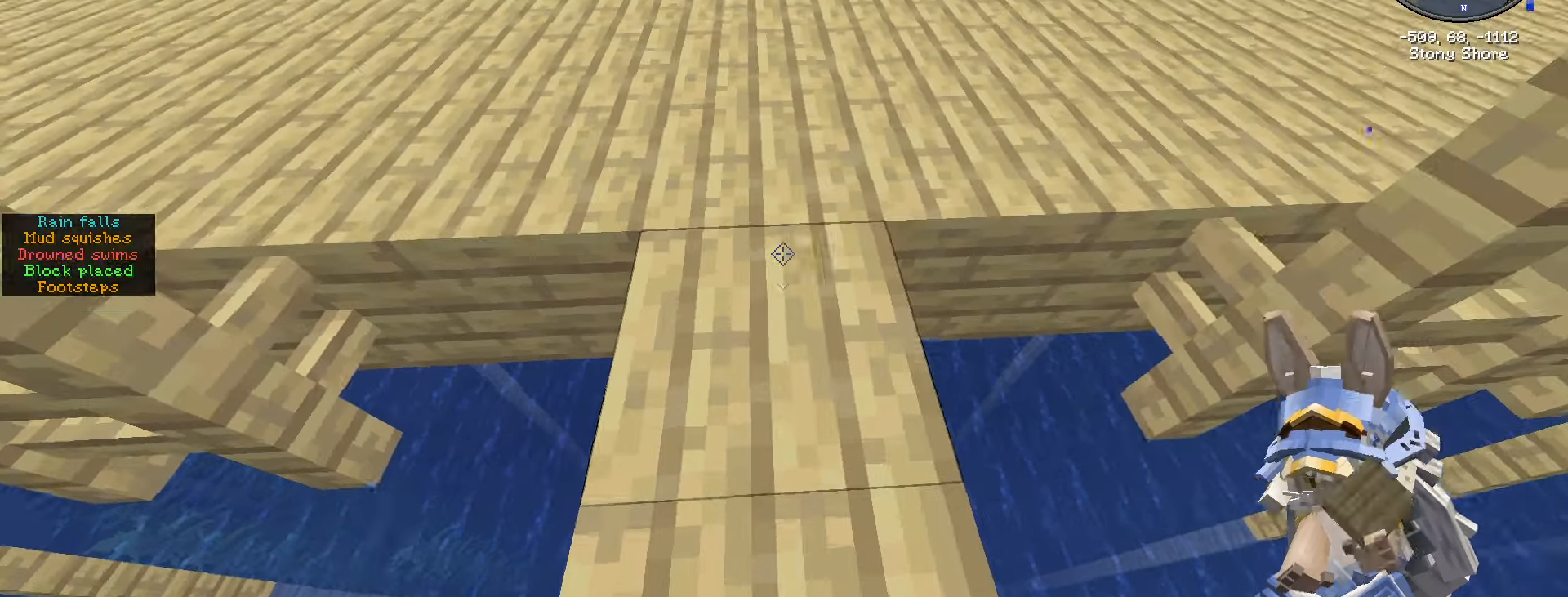
{"keys": ["shift_l"], "mouse": ["left"], "events": [[500, "mouse_left", "down"]]}
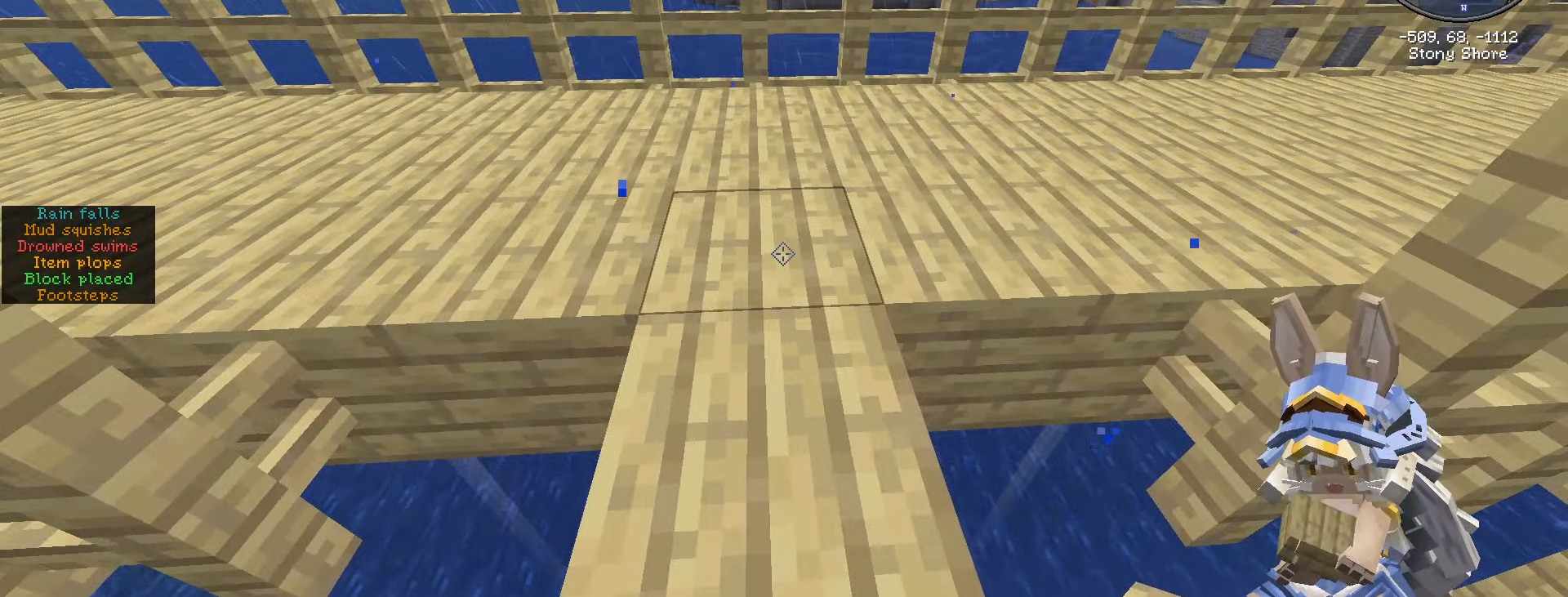
{"keys": ["shift_l"], "mouse": ["left"], "events": [[150, "mouse_left", "up"], [467, "mouse_left", "down"]]}
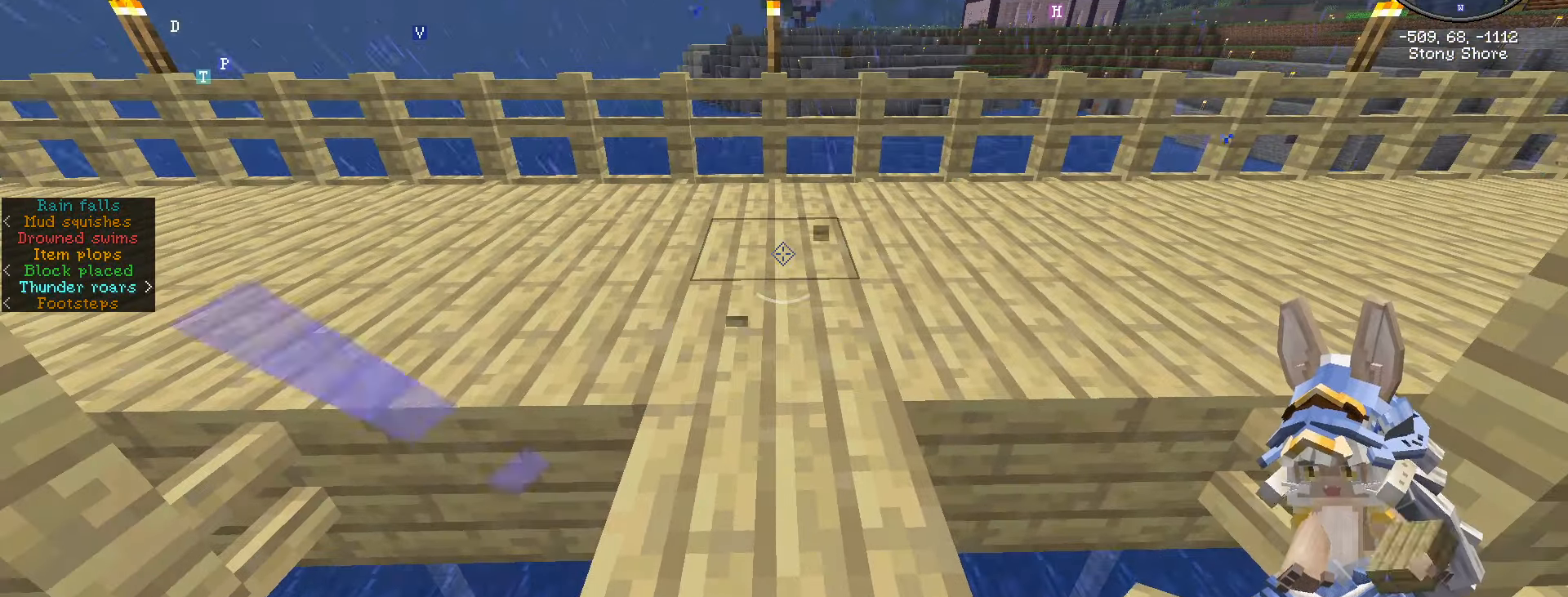
{"keys": ["shift_l"], "mouse": [], "events": [[67, "mouse_left", "up"]]}
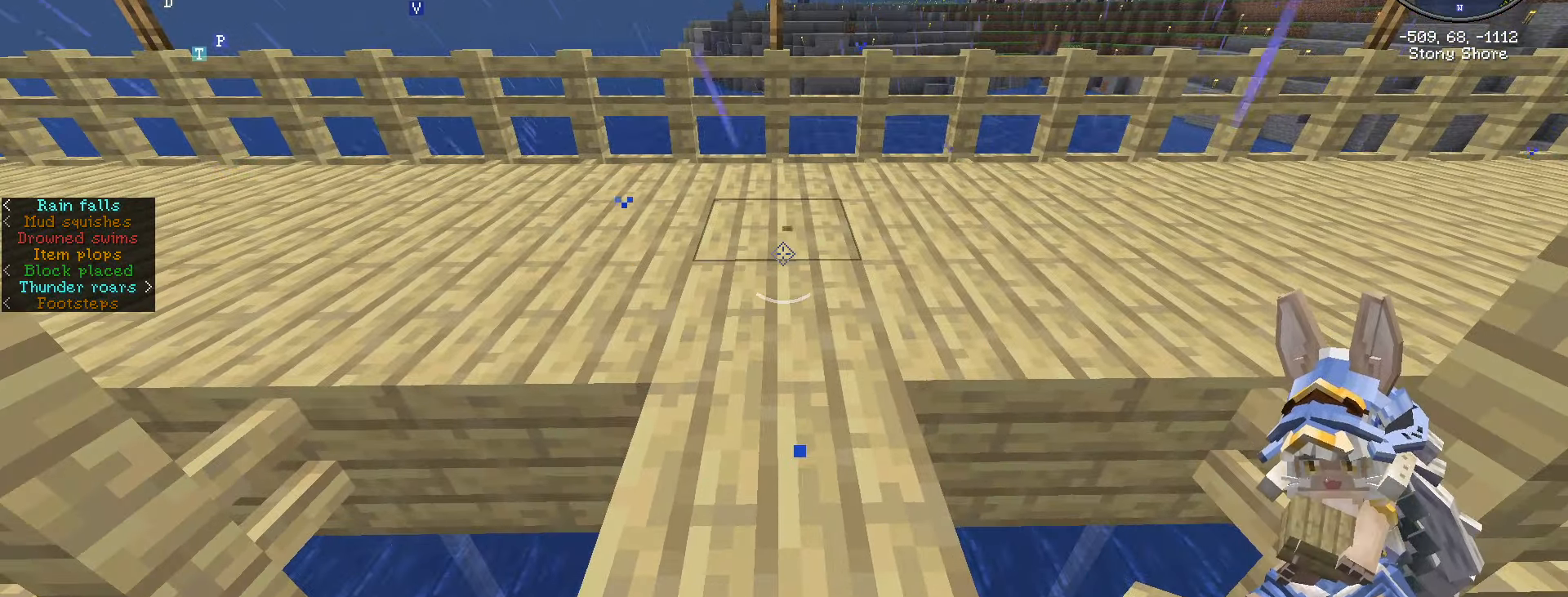
{"keys": ["w"], "mouse": [], "events": [[67, "w", "down"], [450, "shift_l", "up"]]}
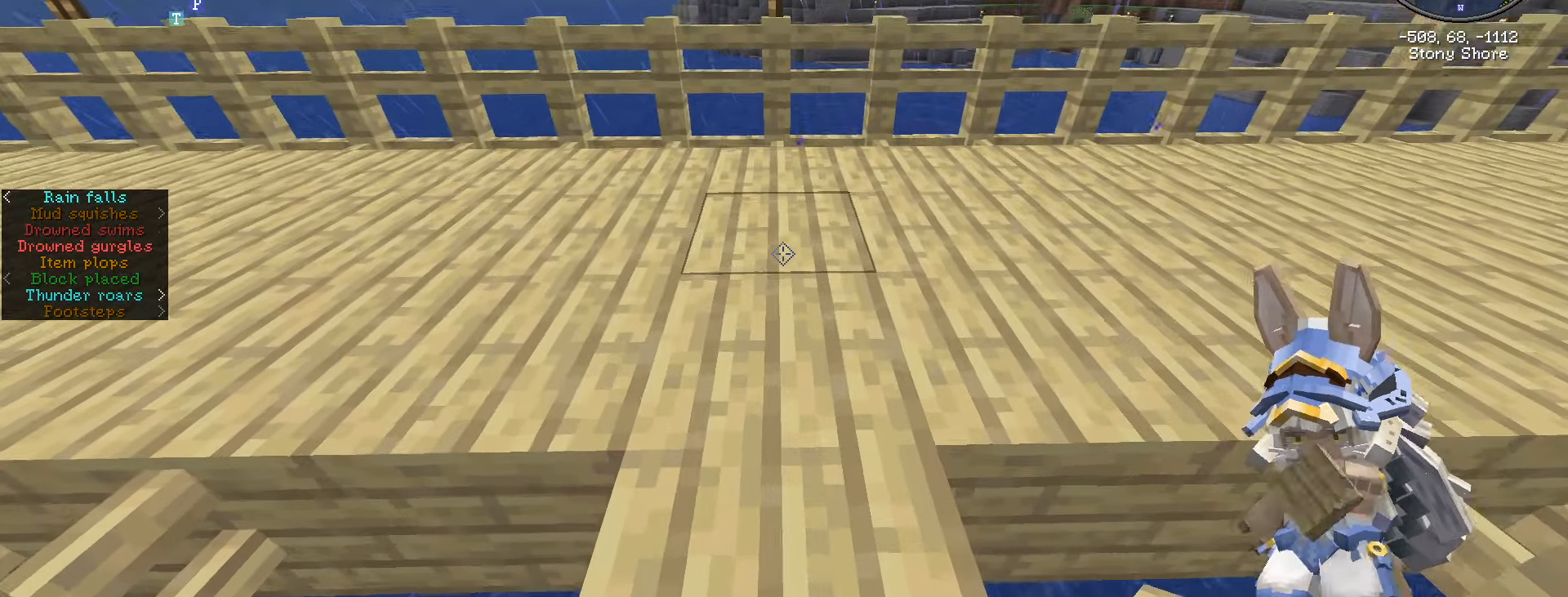
{"keys": [], "mouse": ["left"], "events": [[417, "mouse_left", "down"], [417, "w", "up"]]}
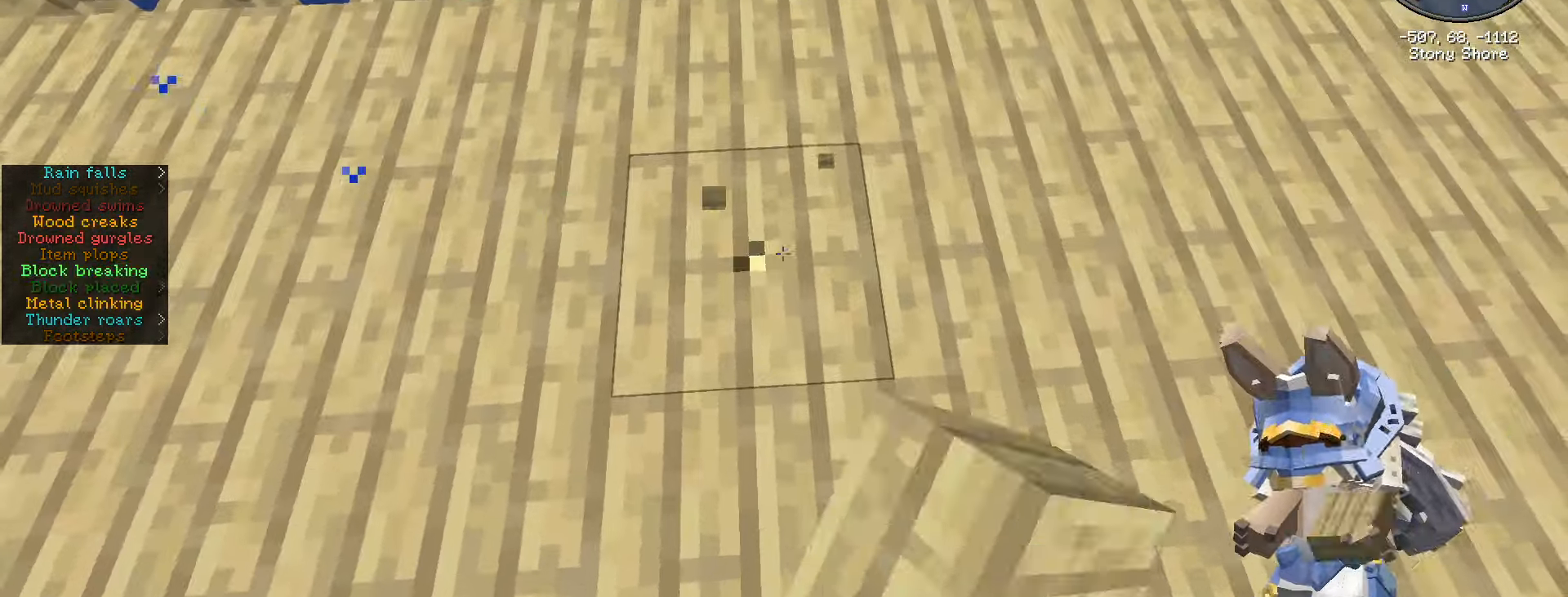
{"keys": [], "mouse": [], "events": [[67, "mouse_left", "up"]]}
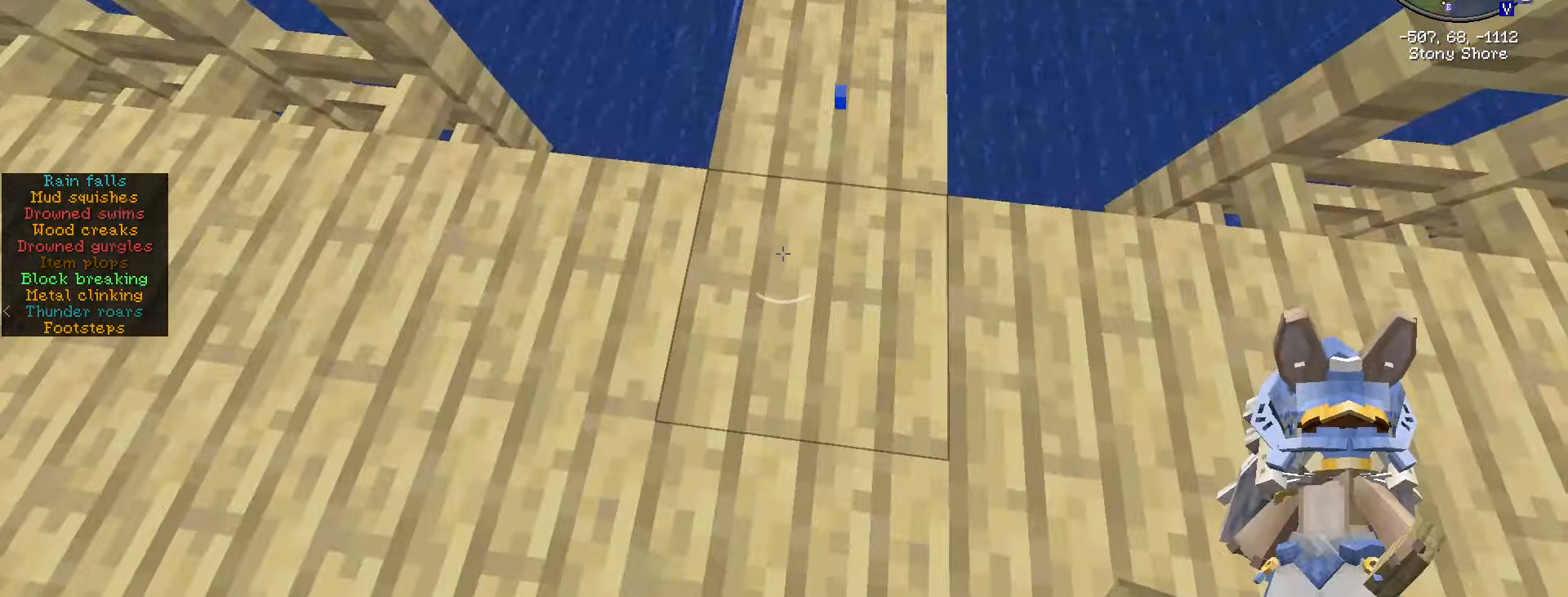
{"keys": [], "mouse": [], "events": []}
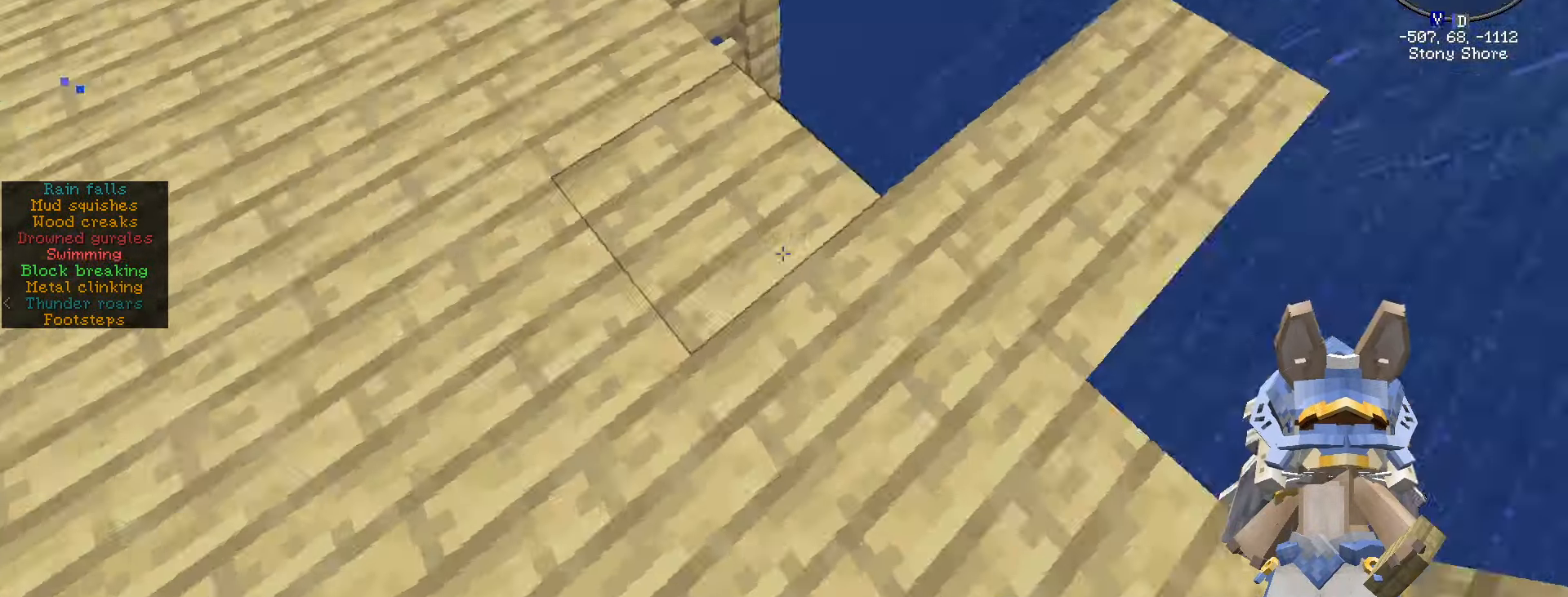
{"keys": [], "mouse": [], "events": [[367, "mouse_left", "down"], [467, "mouse_left", "up"]]}
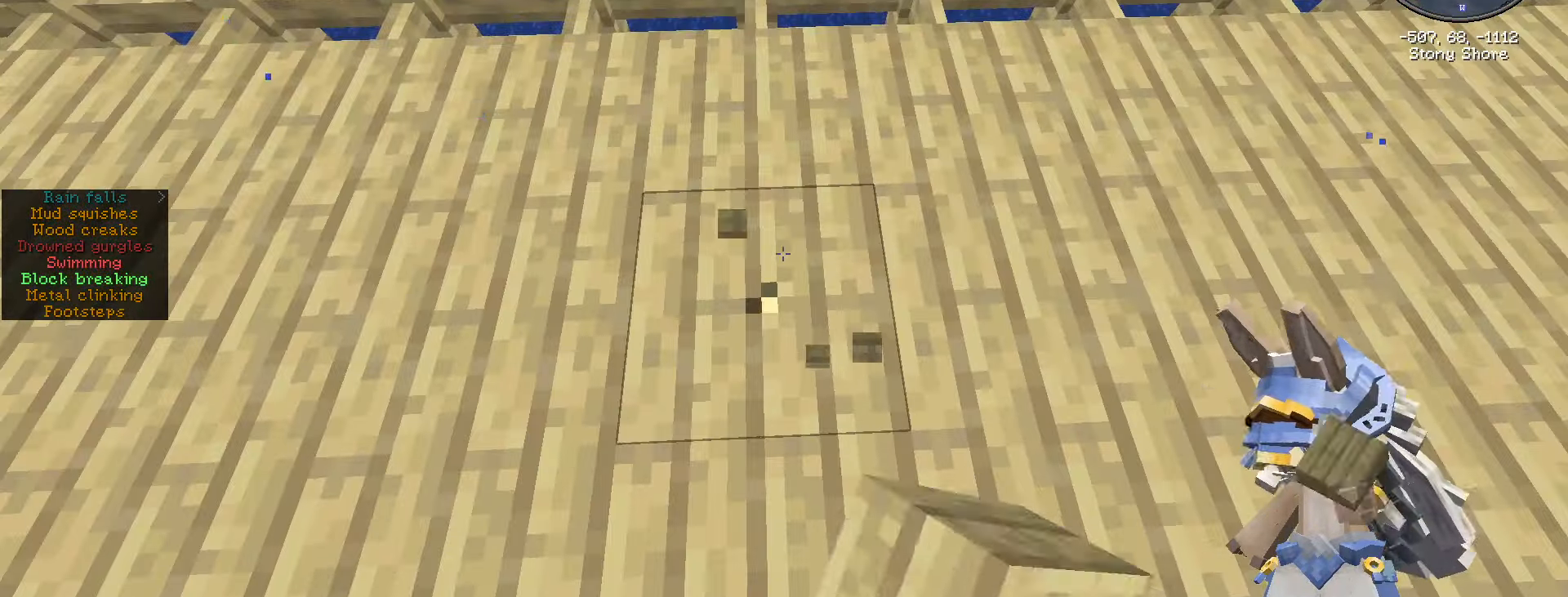
{"keys": [], "mouse": [], "events": [[200, "d", "down"], [333, "d", "up"]]}
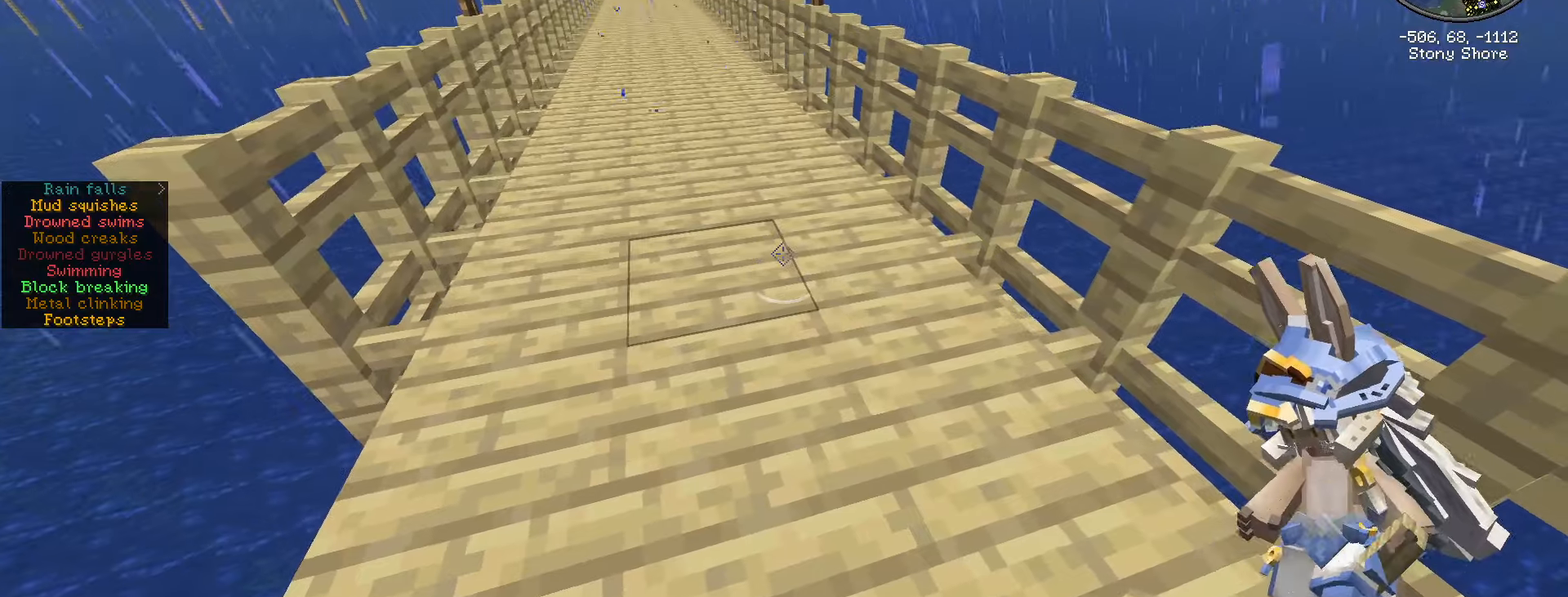
{"keys": [], "mouse": [], "events": []}
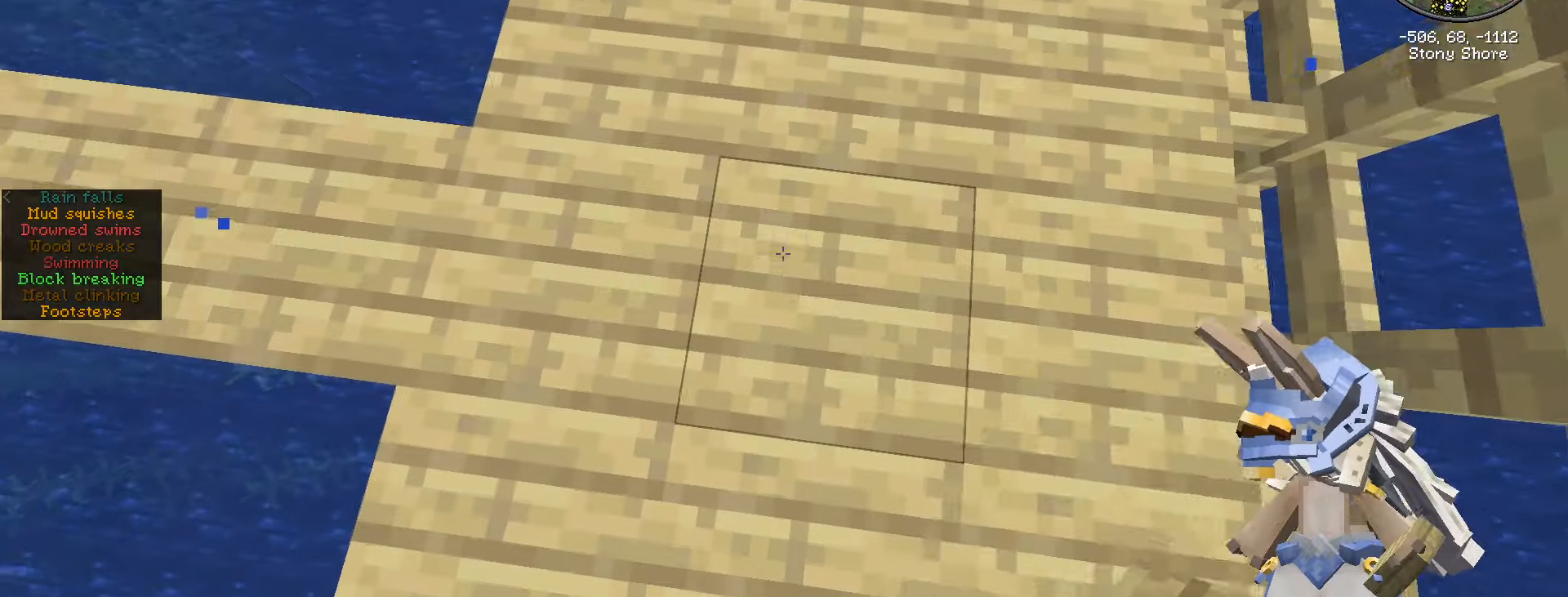
{"keys": [], "mouse": [], "events": [[50, "mouse_left", "down"], [183, "mouse_left", "up"]]}
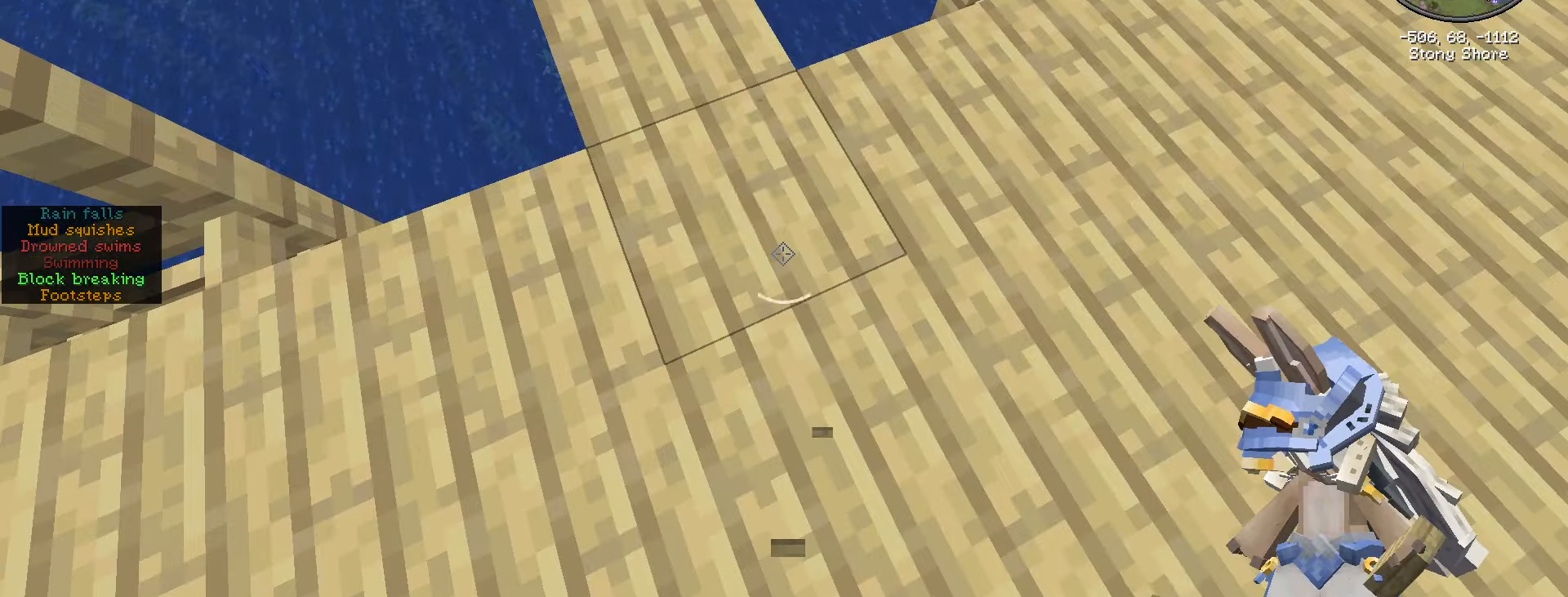
{"keys": [], "mouse": [], "events": [[100, "mouse_left", "down"], [250, "mouse_left", "up"]]}
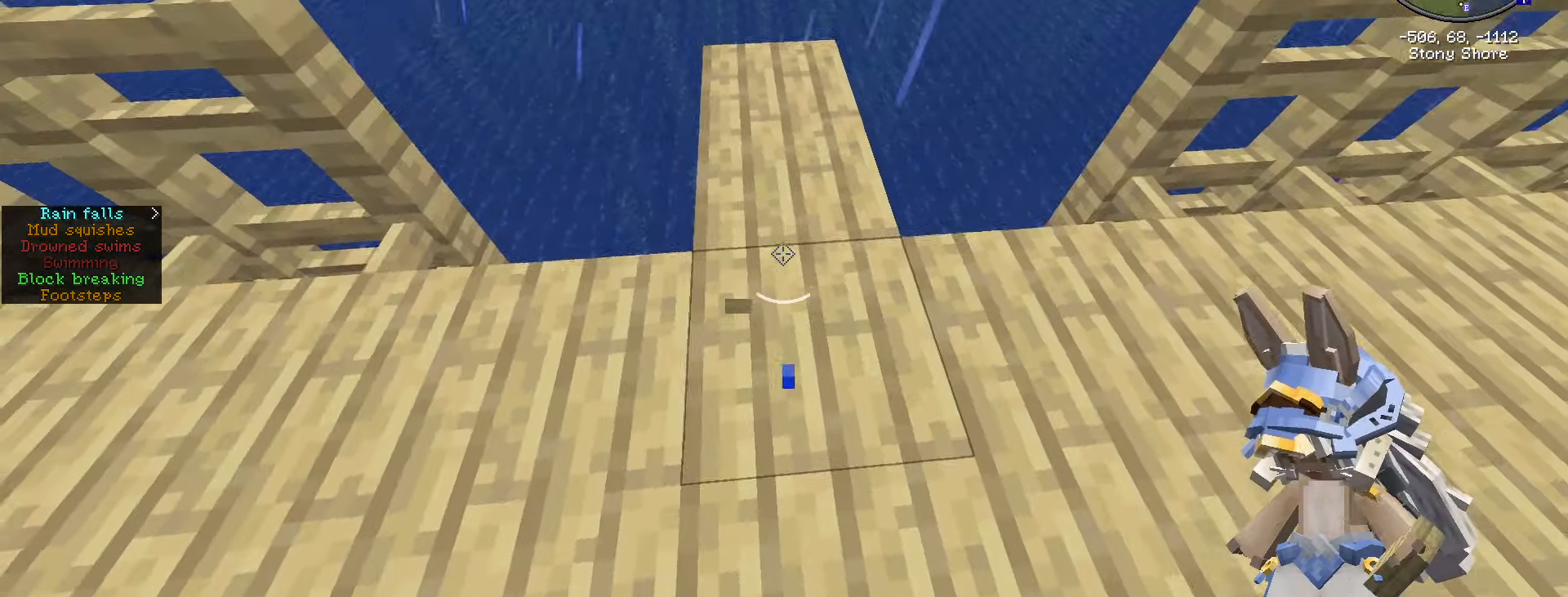
{"keys": [], "mouse": [], "events": []}
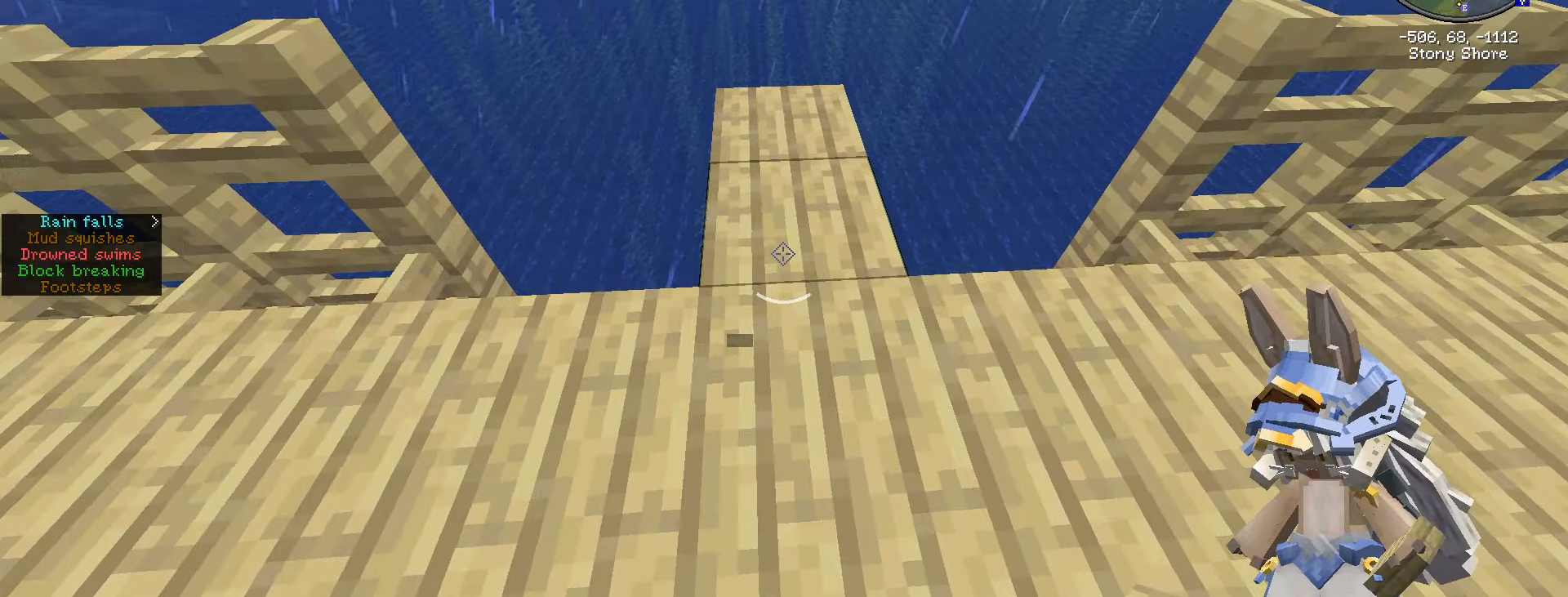
{"keys": [], "mouse": ["left"], "events": [[100, "mouse_left", "down"], [216, "mouse_left", "up"], [216, "w", "down"], [433, "w", "up"], [500, "mouse_left", "down"]]}
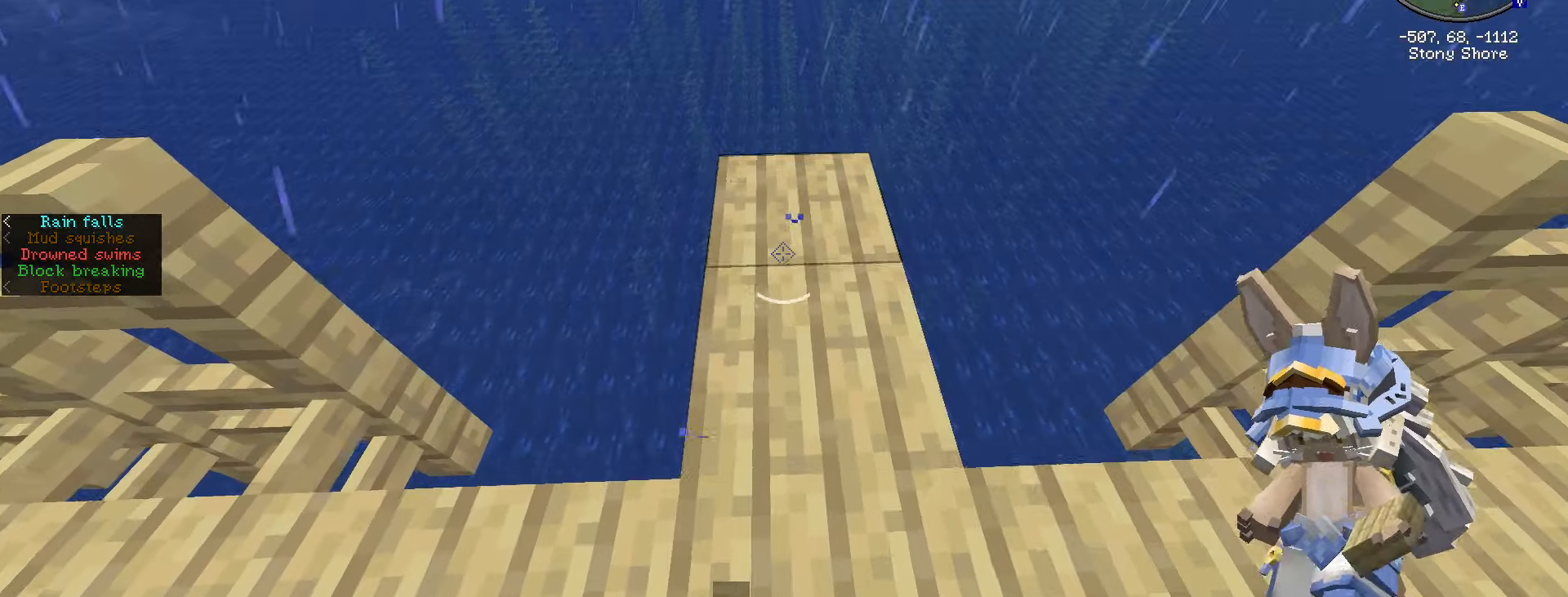
{"keys": ["w"], "mouse": [], "events": [[150, "mouse_left", "up"], [200, "w", "down"]]}
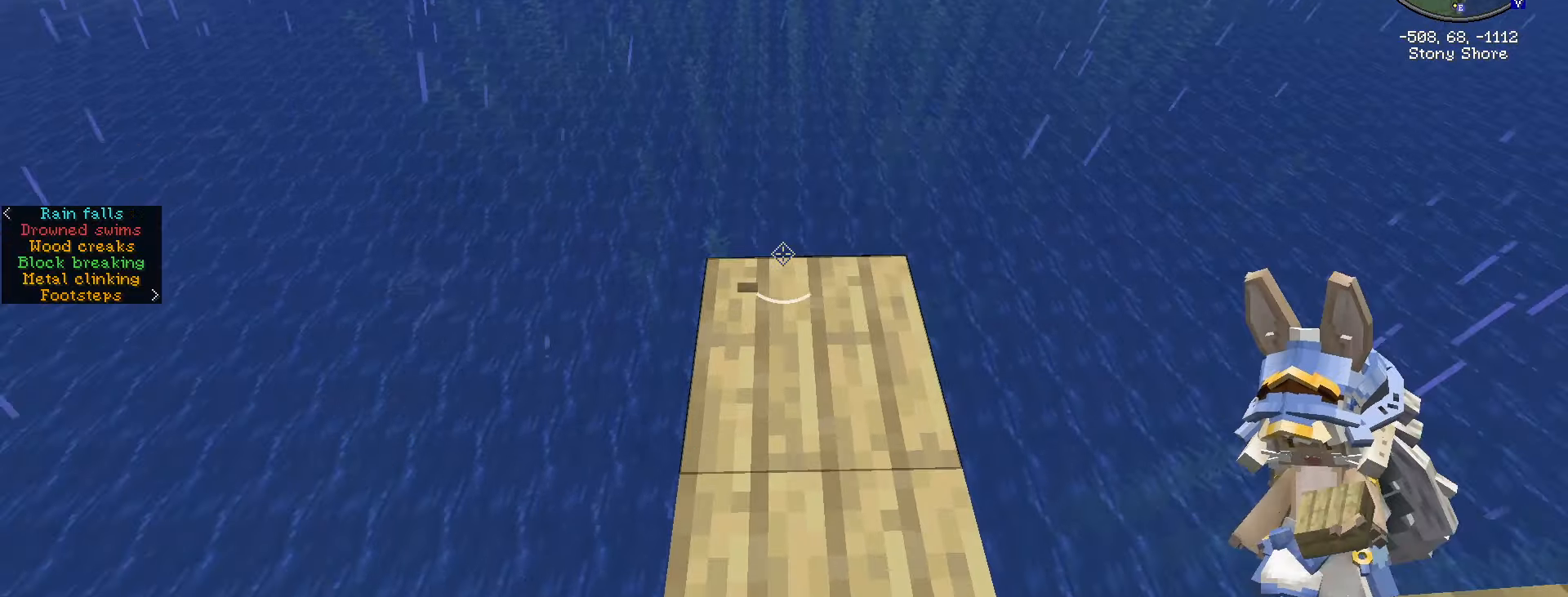
{"keys": ["shift_l"], "mouse": [], "events": [[116, "w", "up"], [366, "shift_l", "down"]]}
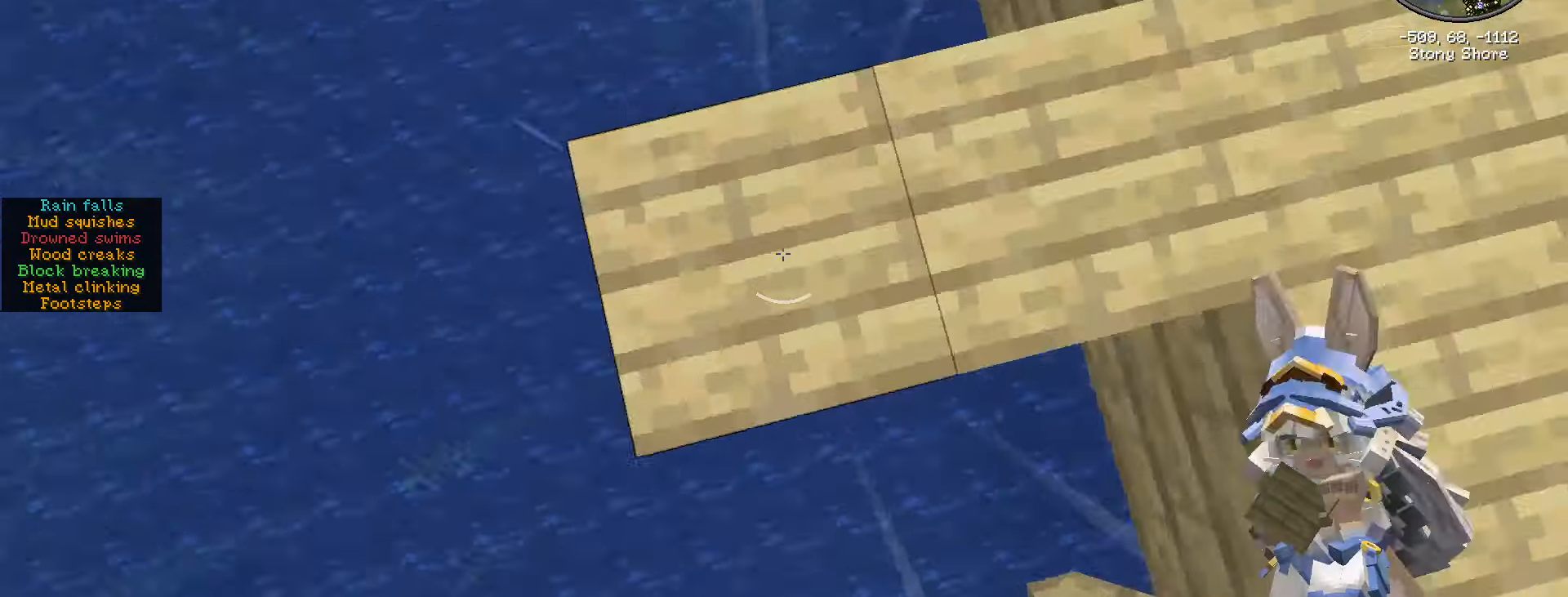
{"keys": ["a", "s", "shift_l"], "mouse": [], "events": [[66, "a", "down"], [183, "s", "down"]]}
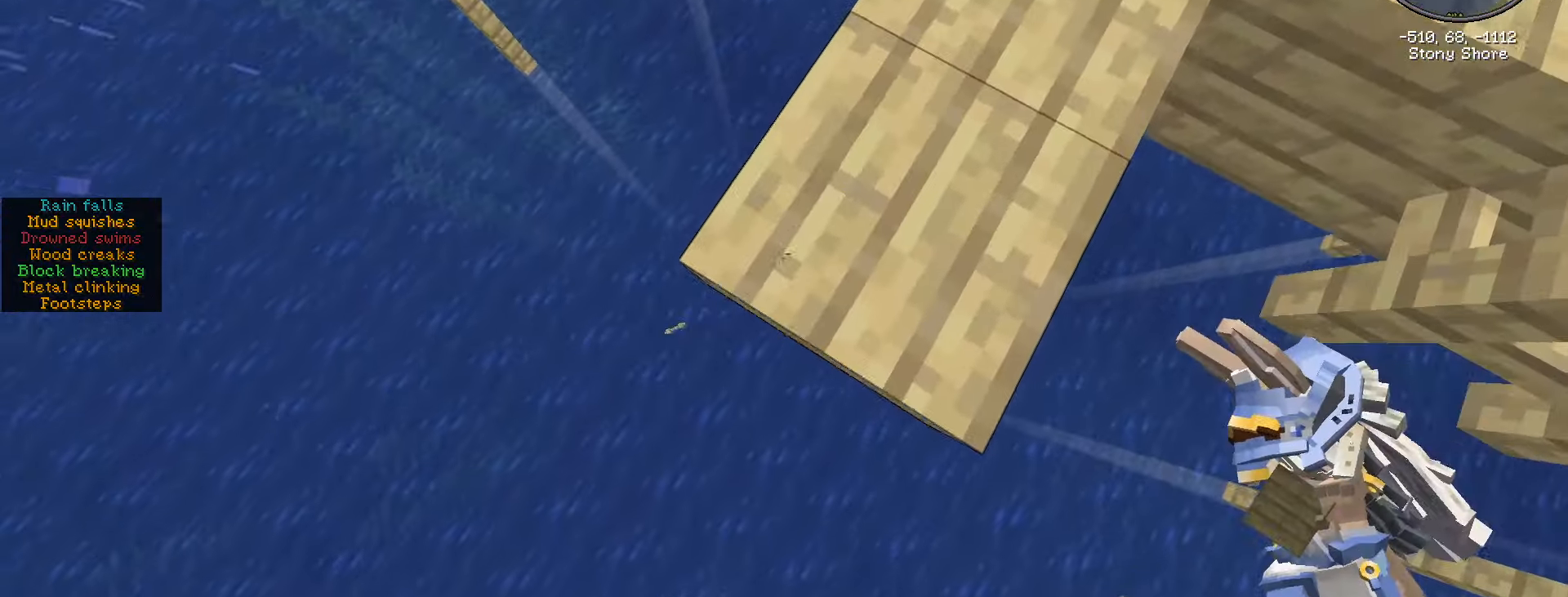
{"keys": ["shift_l"], "mouse": [], "events": [[16, "a", "up"], [16, "s", "up"]]}
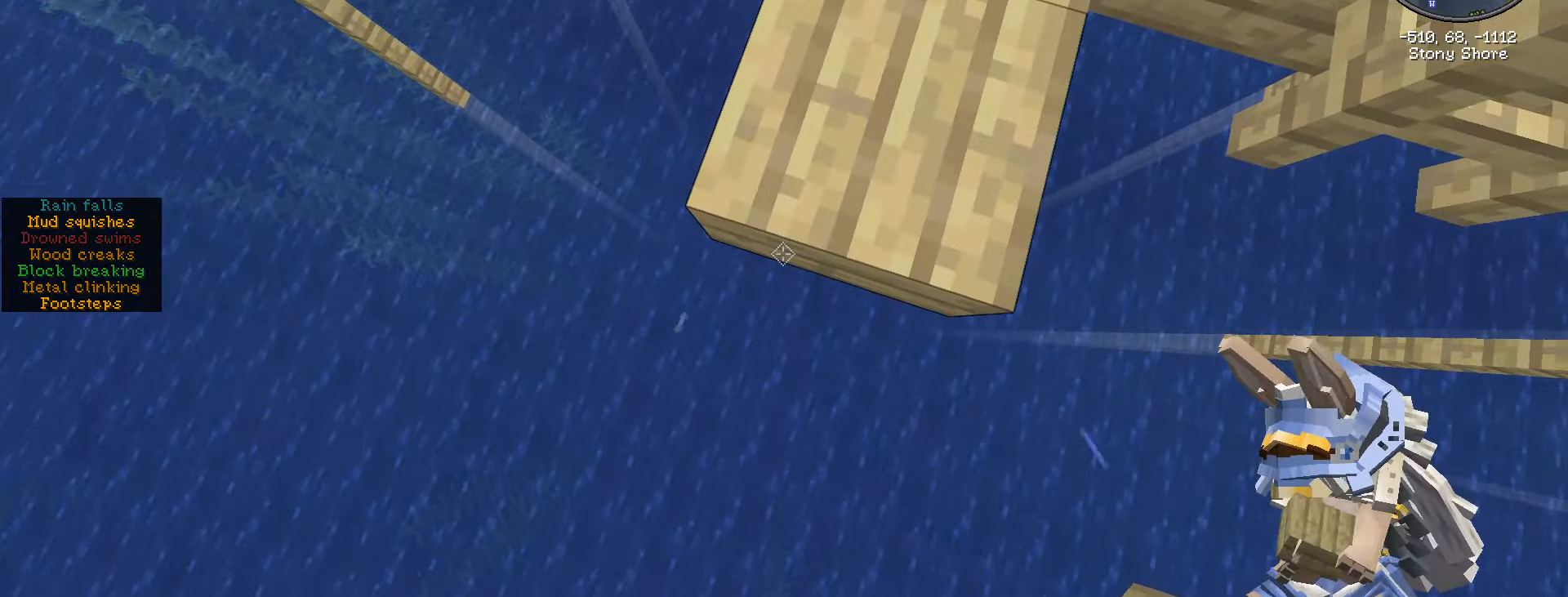
{"keys": ["shift_l"], "mouse": [], "events": [[166, "mouse_right", "down"], [266, "mouse_right", "up"]]}